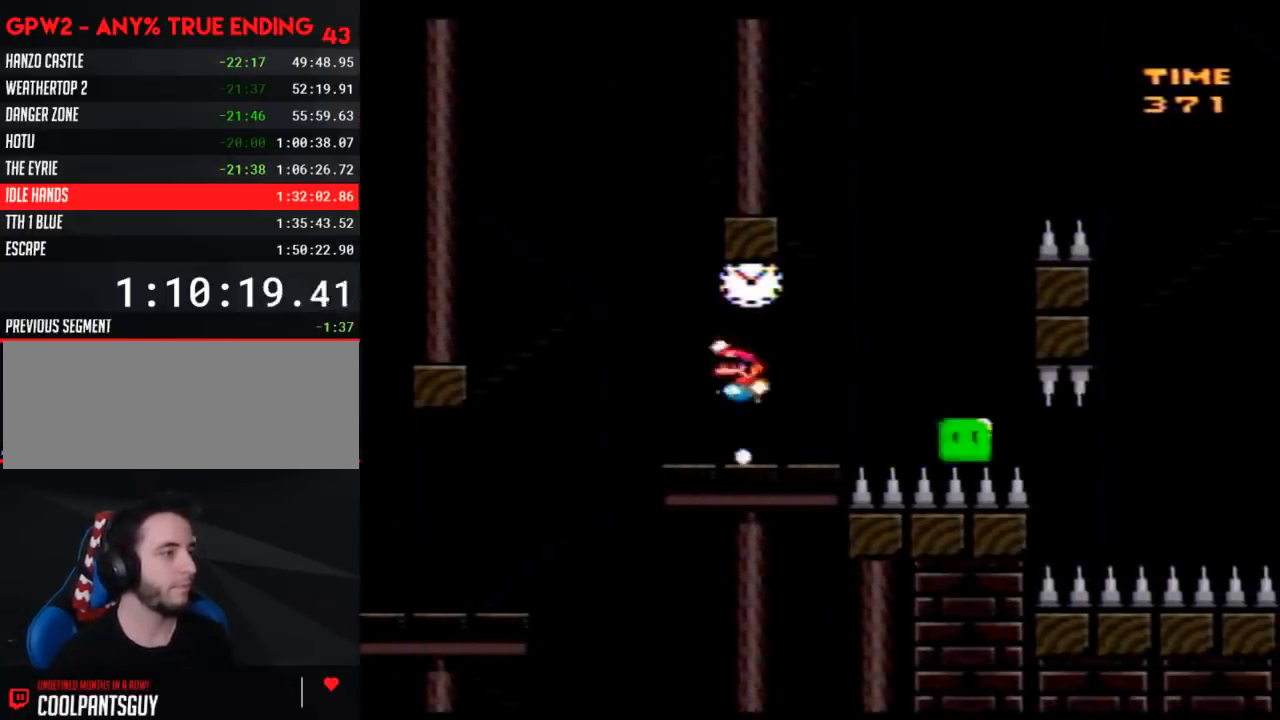
Gameplay with a controller (Nintendo layout); each line is a JSON object with the inputs held at the frame after it. "events" lists button and stick changes between this image and that frame as [ms after this image, input, new state], when the widget could be followed in between. Not read: B L3 R3.
{"buttons": ["Y", "DPAD_RIGHT"], "events": [[150, "DPAD_RIGHT", "up"], [250, "DPAD_RIGHT", "down"], [333, "A", "down"], [467, "A", "up"]]}
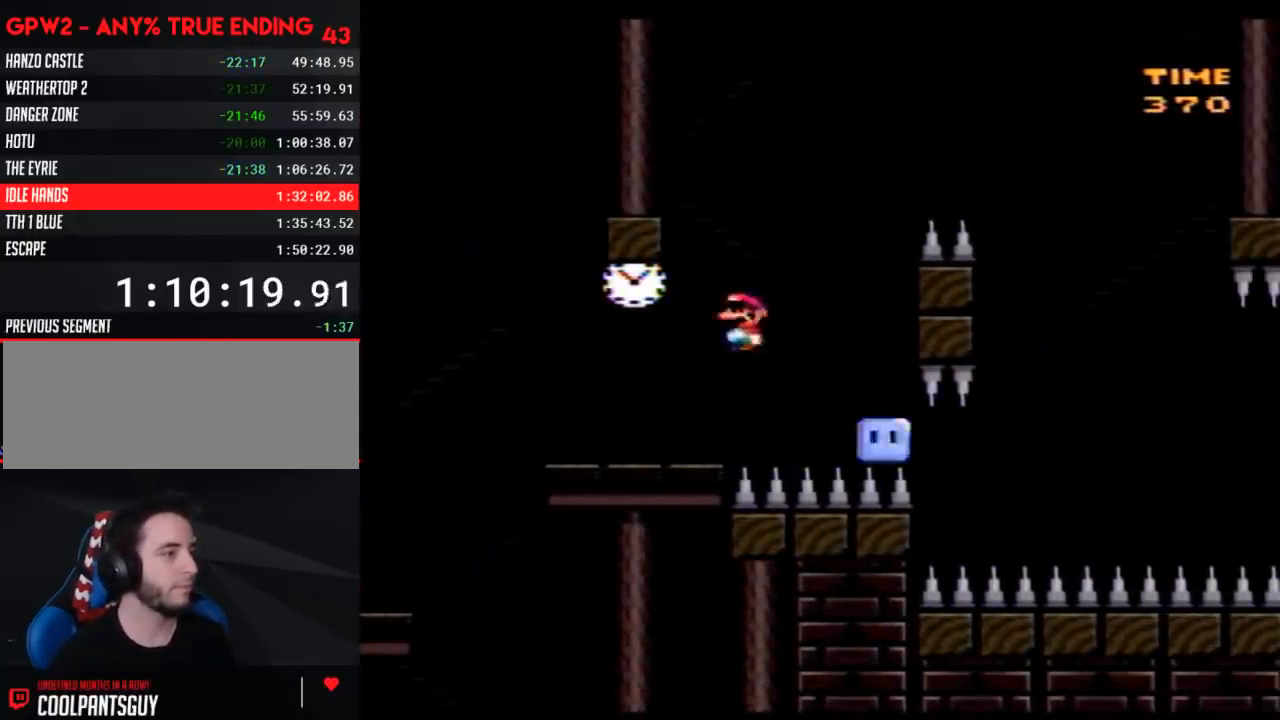
{"buttons": ["Y", "DPAD_RIGHT"], "events": [[150, "DPAD_LEFT", "down"], [150, "DPAD_RIGHT", "up"], [383, "DPAD_LEFT", "up"], [383, "DPAD_RIGHT", "down"]]}
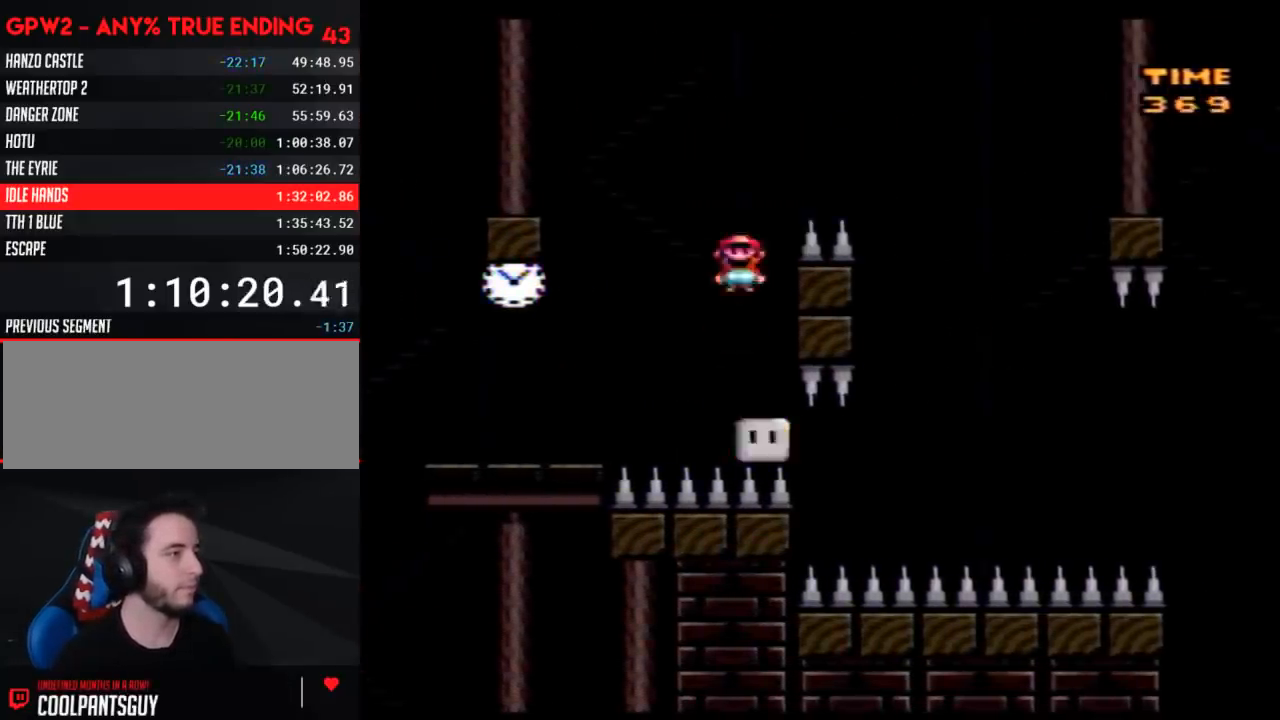
{"buttons": ["Y", "DPAD_RIGHT"], "events": []}
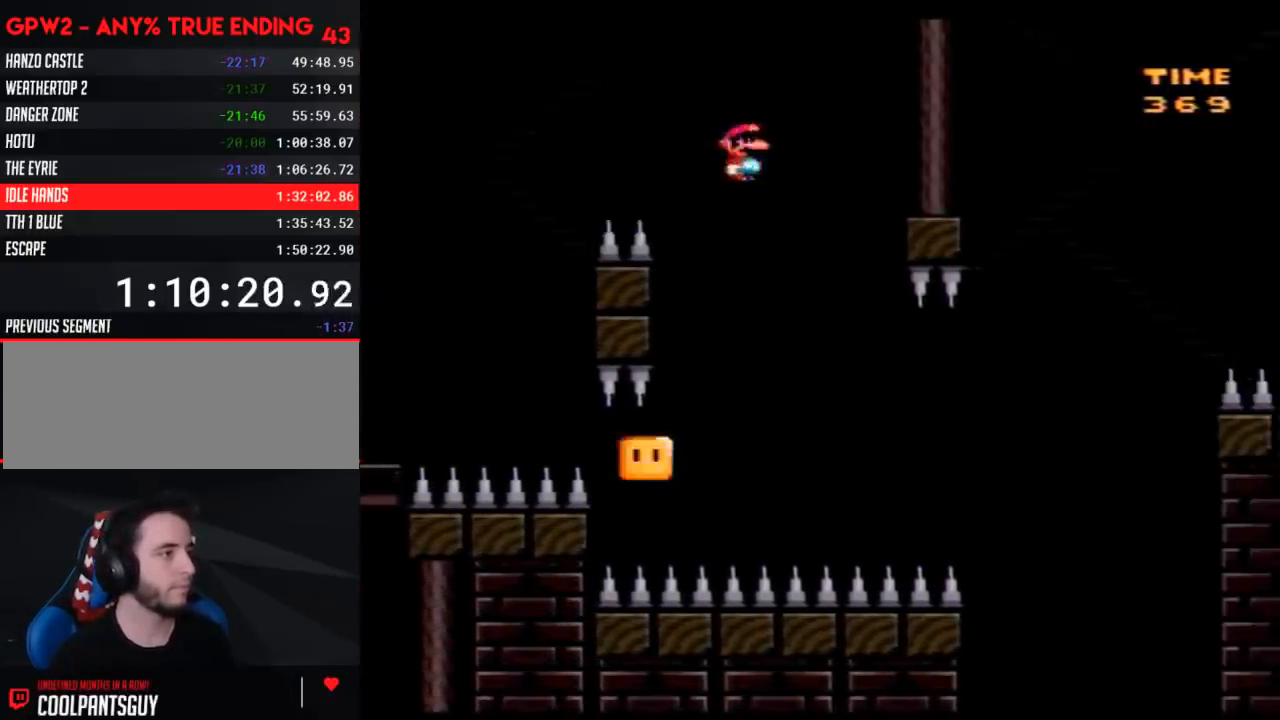
{"buttons": ["Y", "DPAD_RIGHT"], "events": [[117, "DPAD_RIGHT", "up"], [117, "DPAD_UP", "down"], [183, "DPAD_RIGHT", "down"], [183, "DPAD_UP", "up"]]}
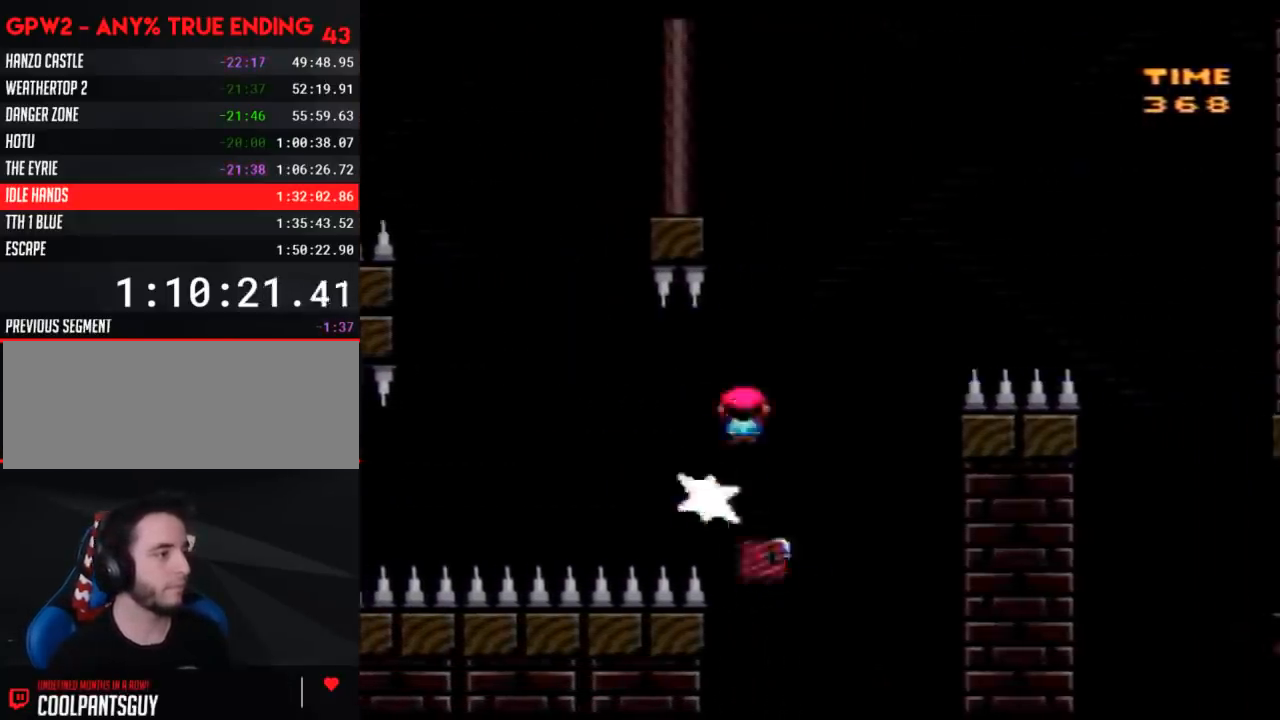
{"buttons": ["Y", "DPAD_RIGHT"], "events": []}
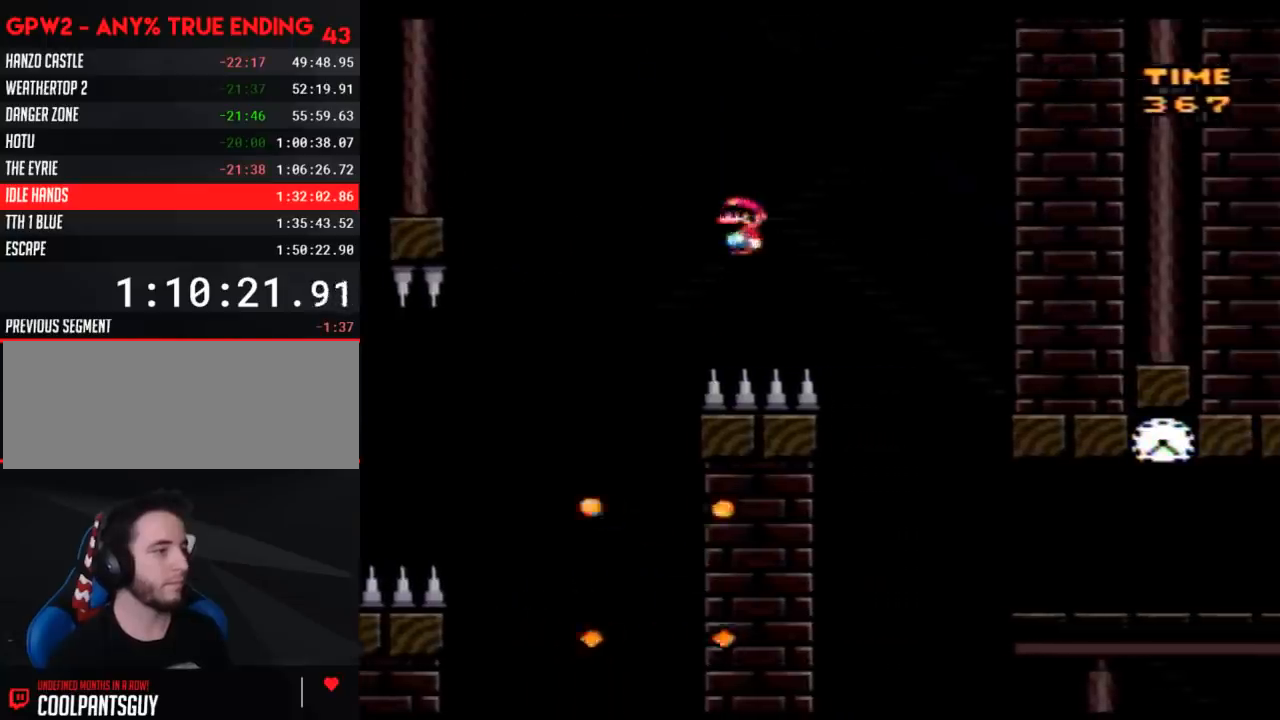
{"buttons": ["Y", "DPAD_RIGHT"], "events": []}
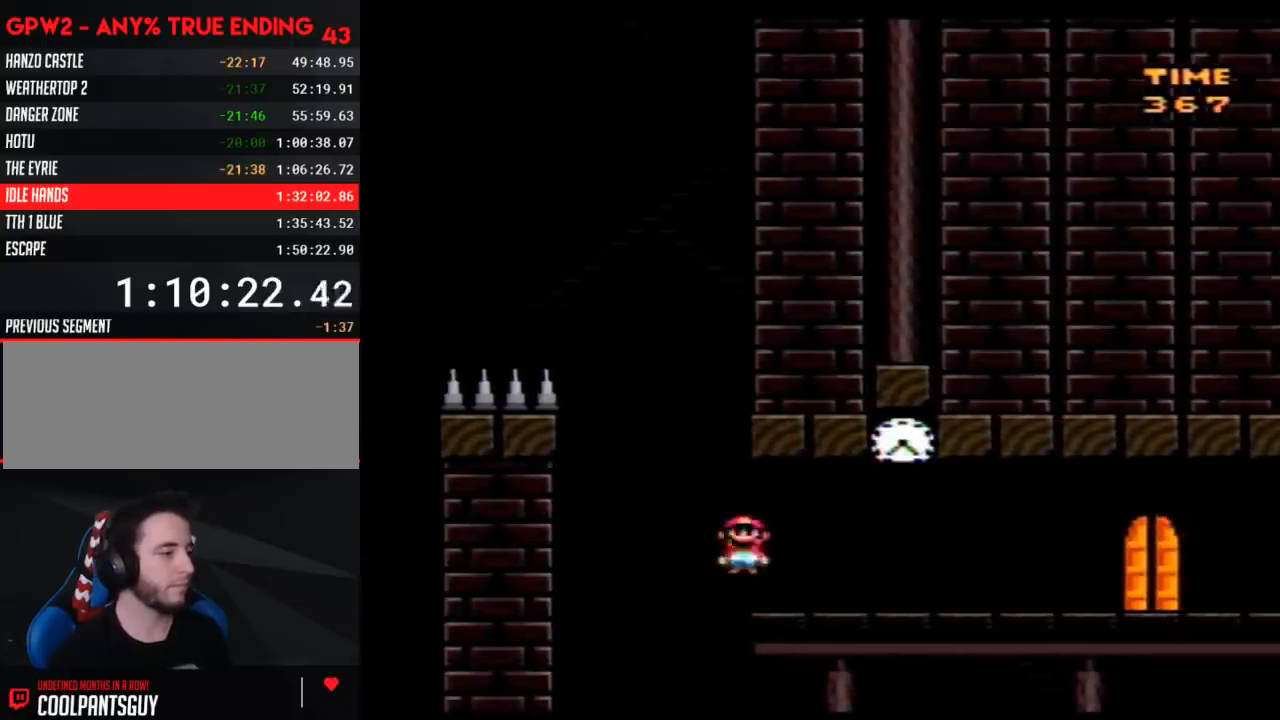
{"buttons": ["Y", "DPAD_RIGHT"], "events": []}
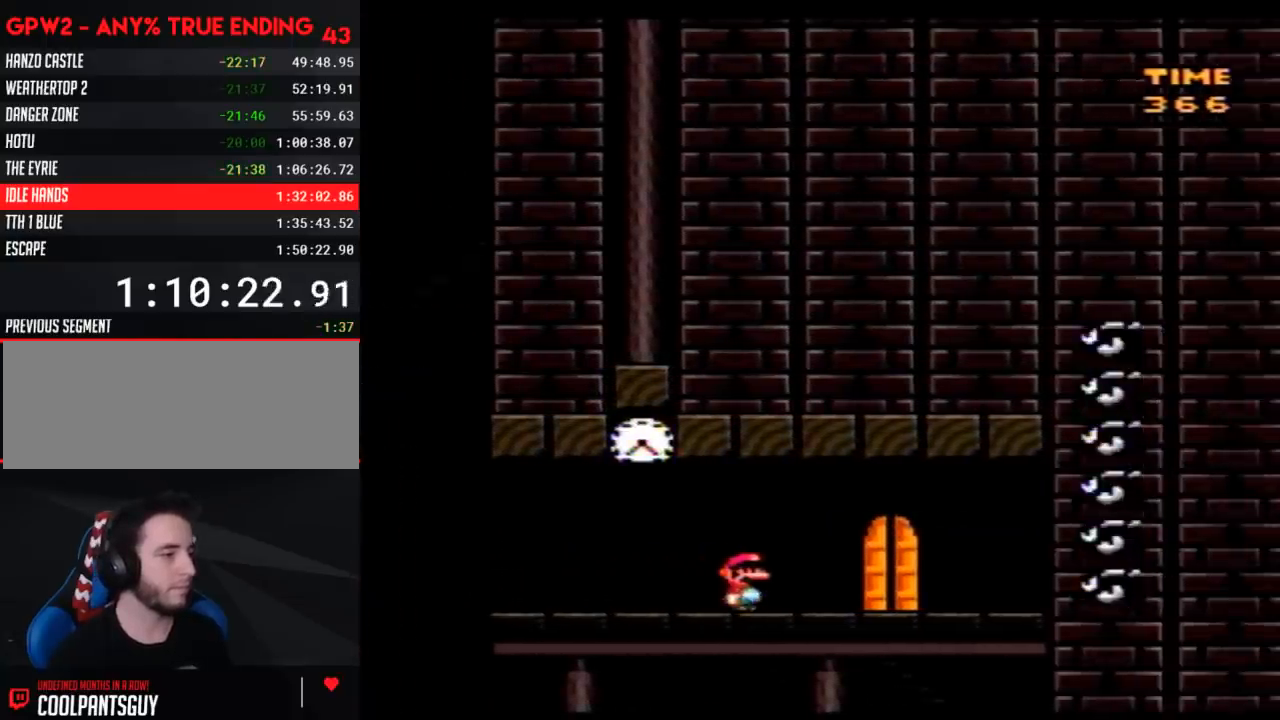
{"buttons": ["Y", "DPAD_UP"], "events": [[183, "DPAD_RIGHT", "up"], [217, "DPAD_LEFT", "down"], [267, "DPAD_LEFT", "up"], [267, "DPAD_UP", "down"]]}
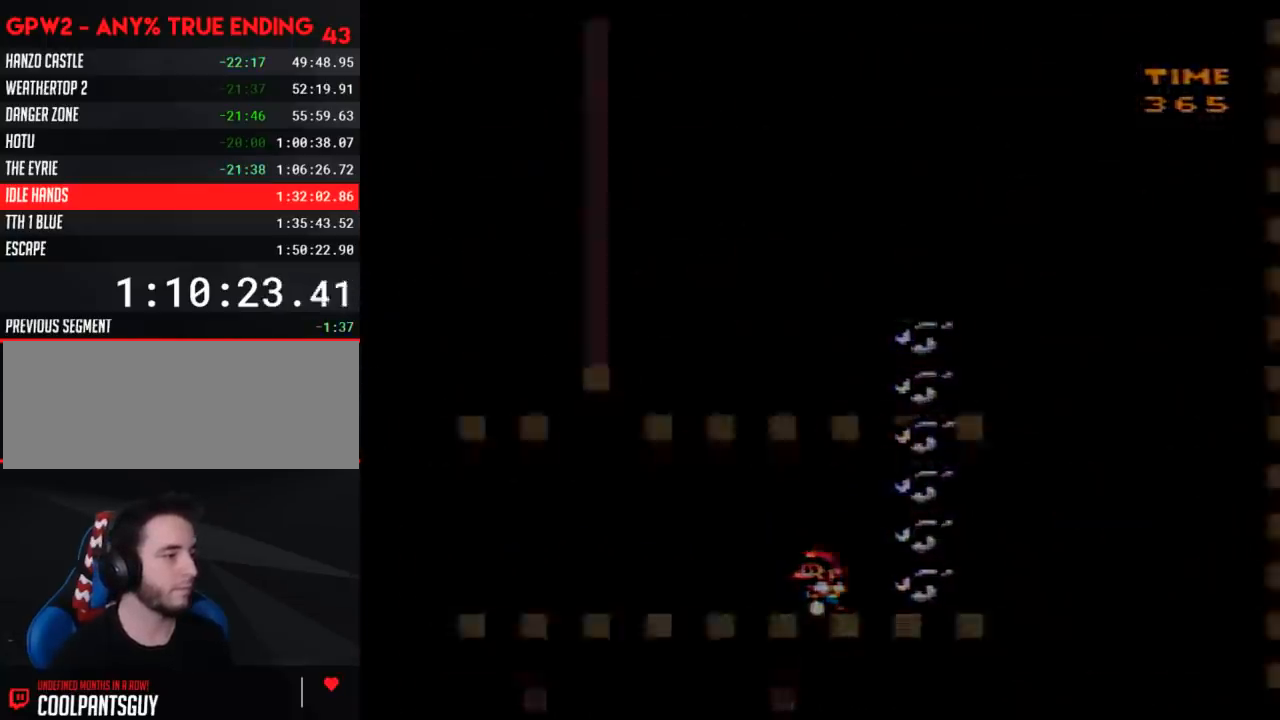
{"buttons": ["Y"], "events": [[117, "DPAD_UP", "up"]]}
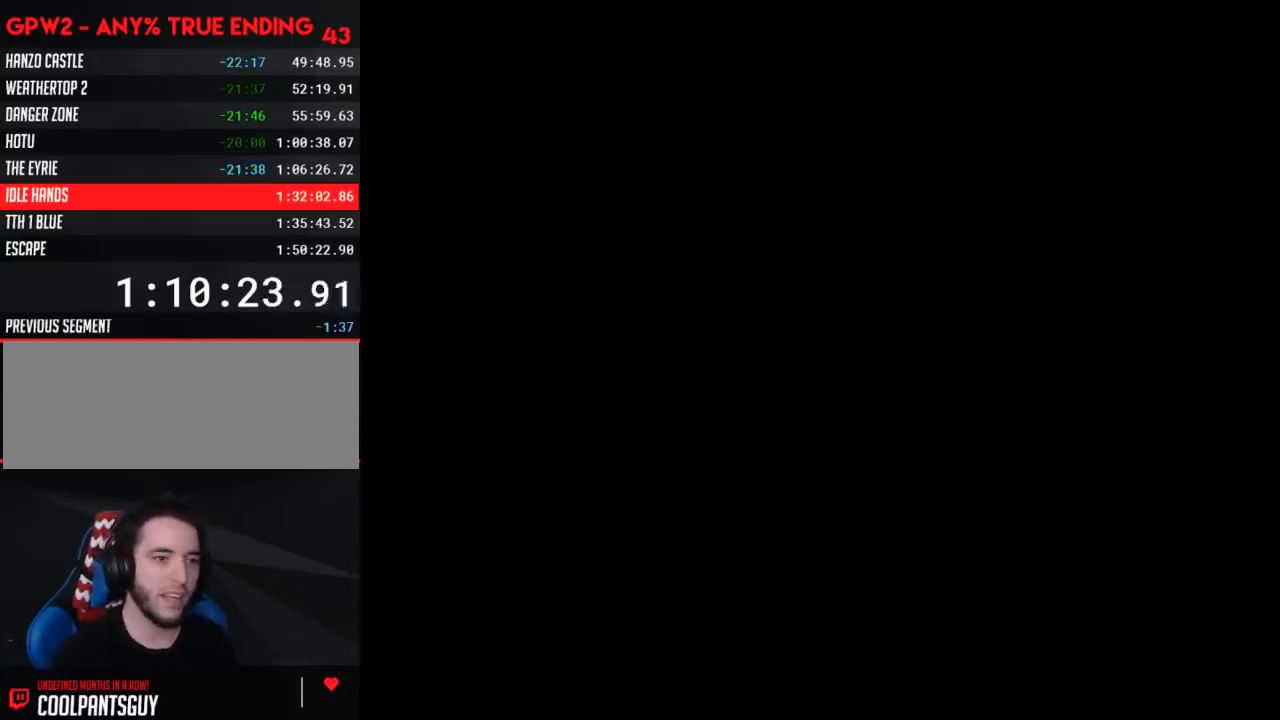
{"buttons": ["Y"], "events": []}
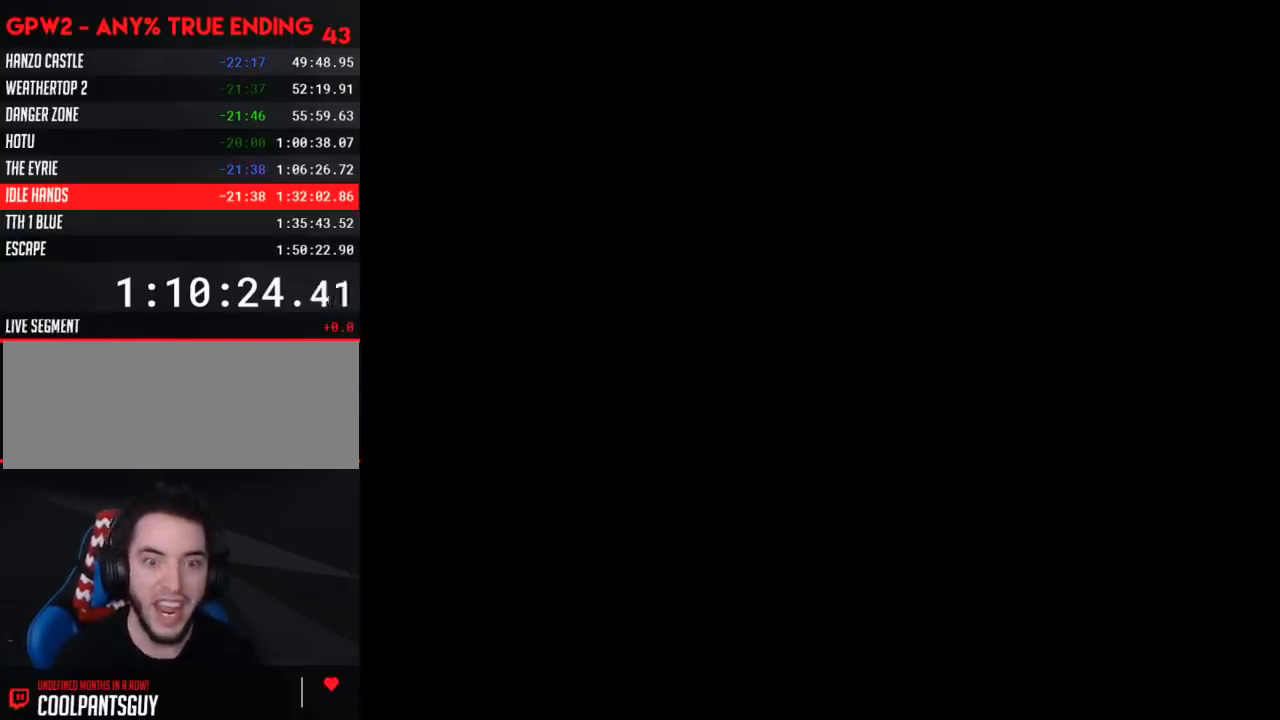
{"buttons": ["Y"], "events": []}
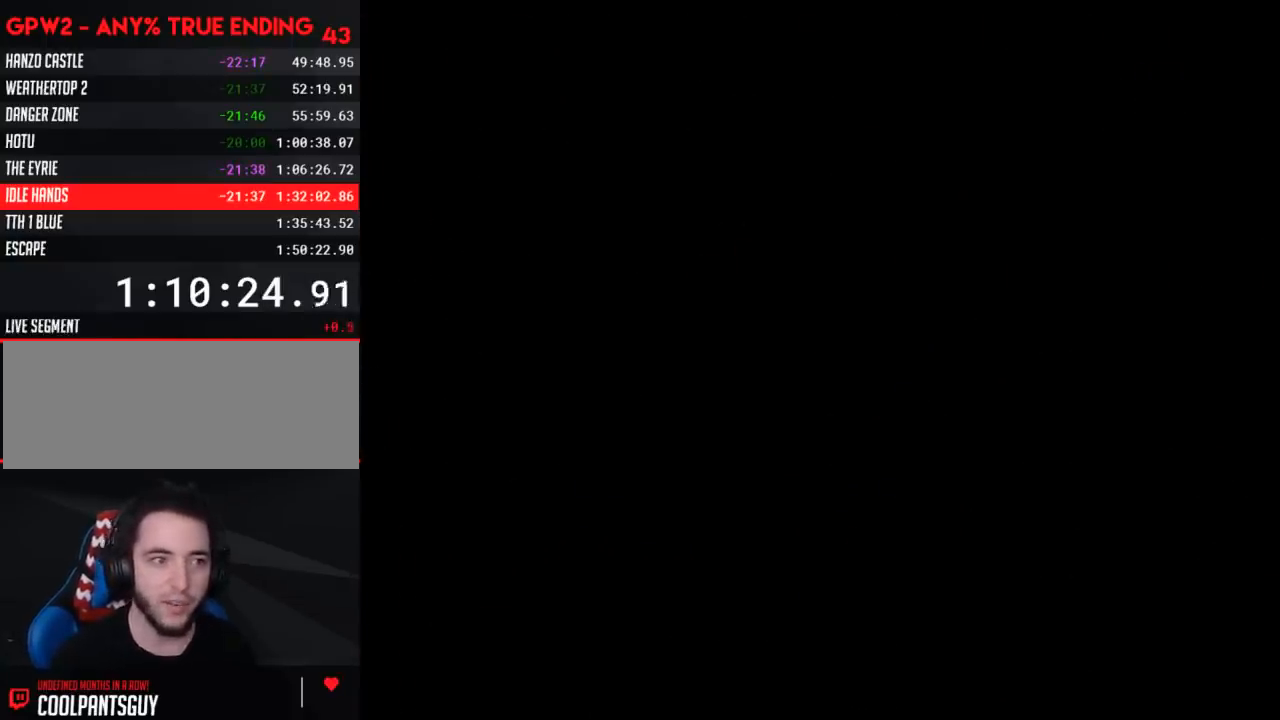
{"buttons": ["Y"], "events": []}
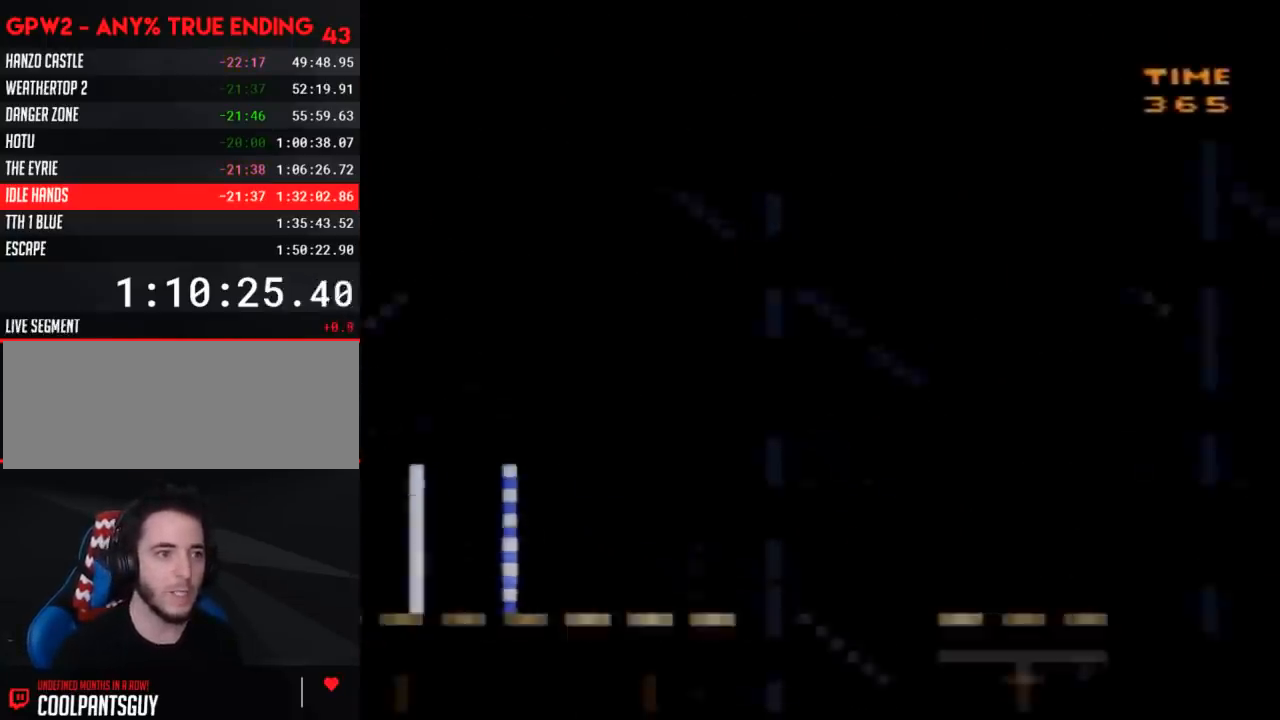
{"buttons": ["Y", "DPAD_RIGHT"], "events": [[300, "DPAD_RIGHT", "down"]]}
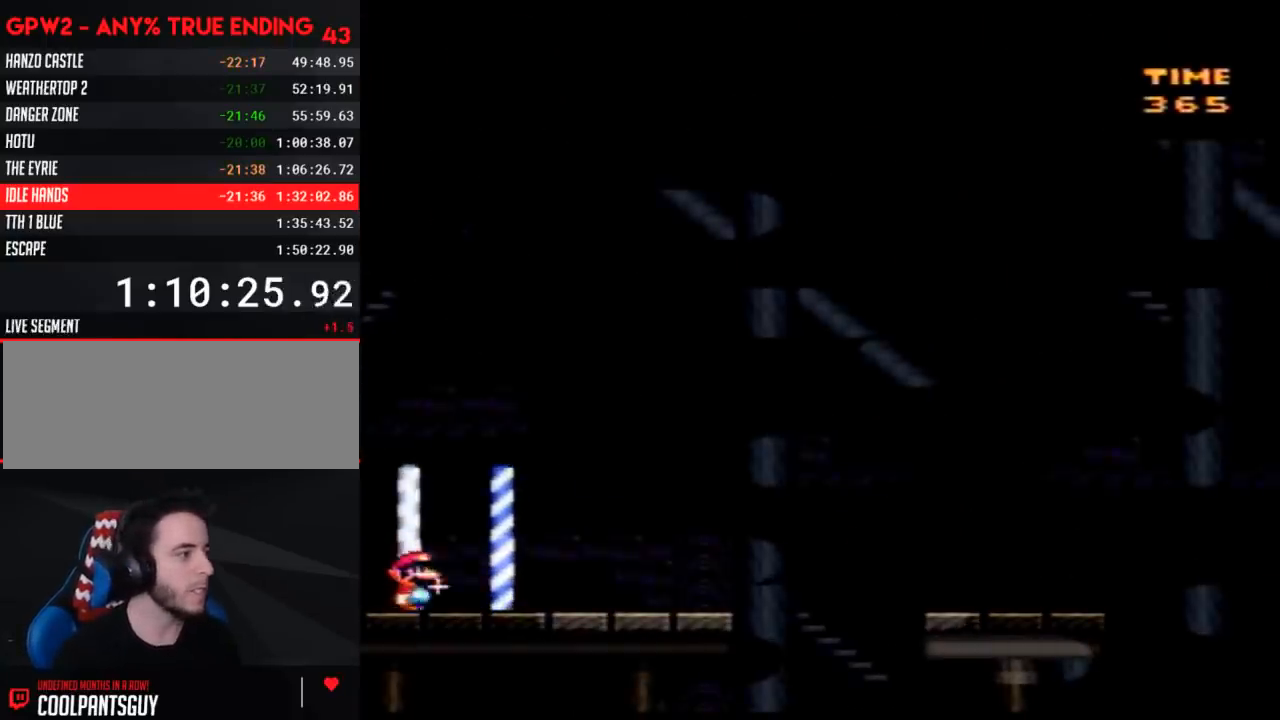
{"buttons": ["Y", "DPAD_RIGHT"], "events": []}
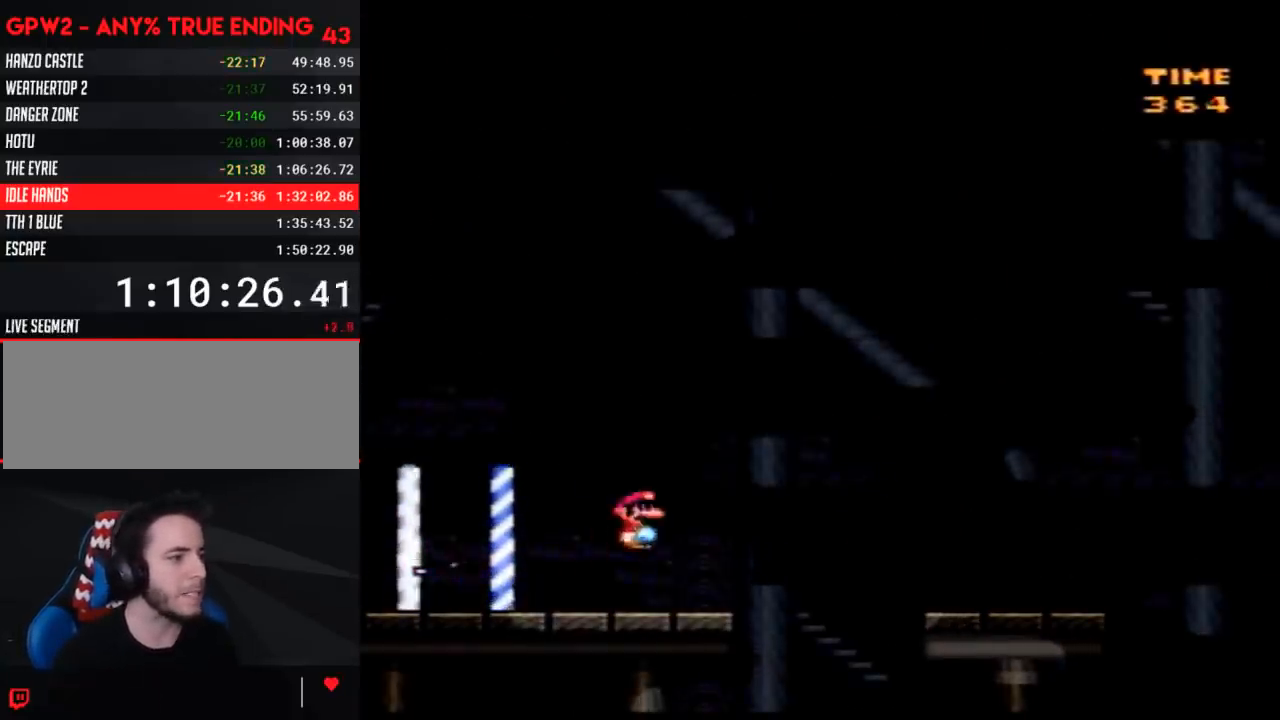
{"buttons": ["Y", "DPAD_RIGHT"], "events": []}
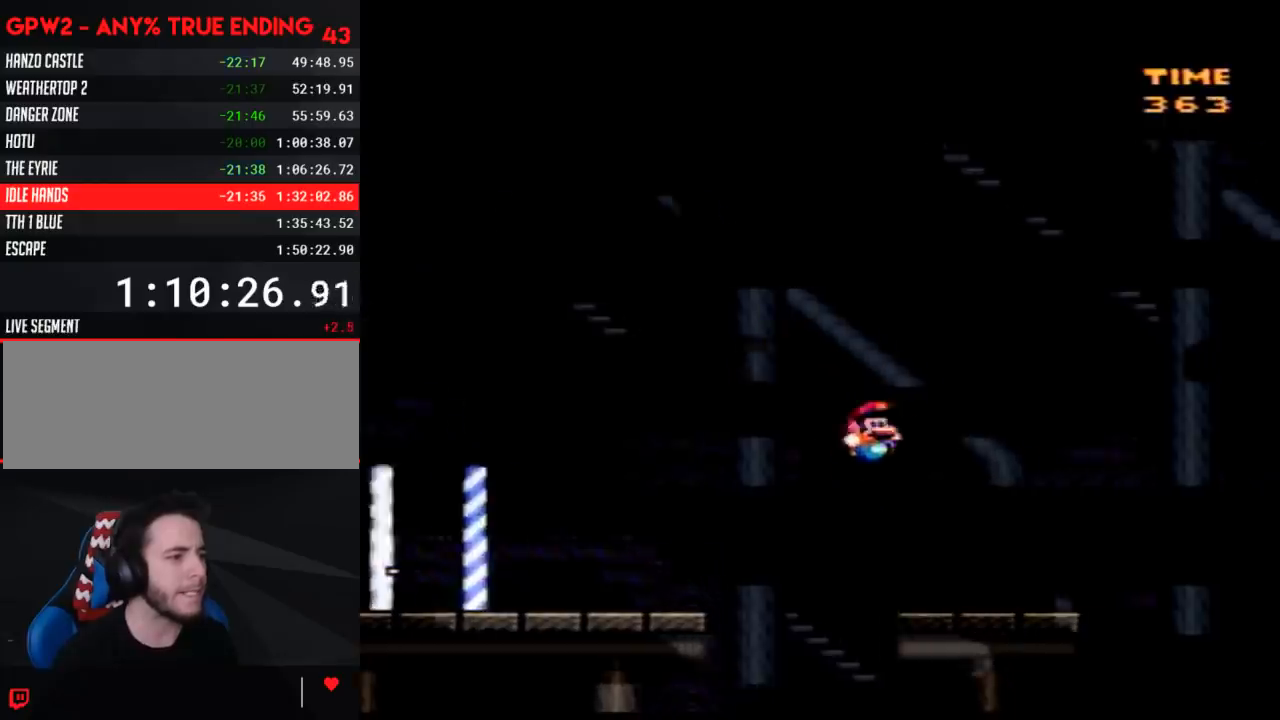
{"buttons": ["Y", "DPAD_RIGHT"], "events": []}
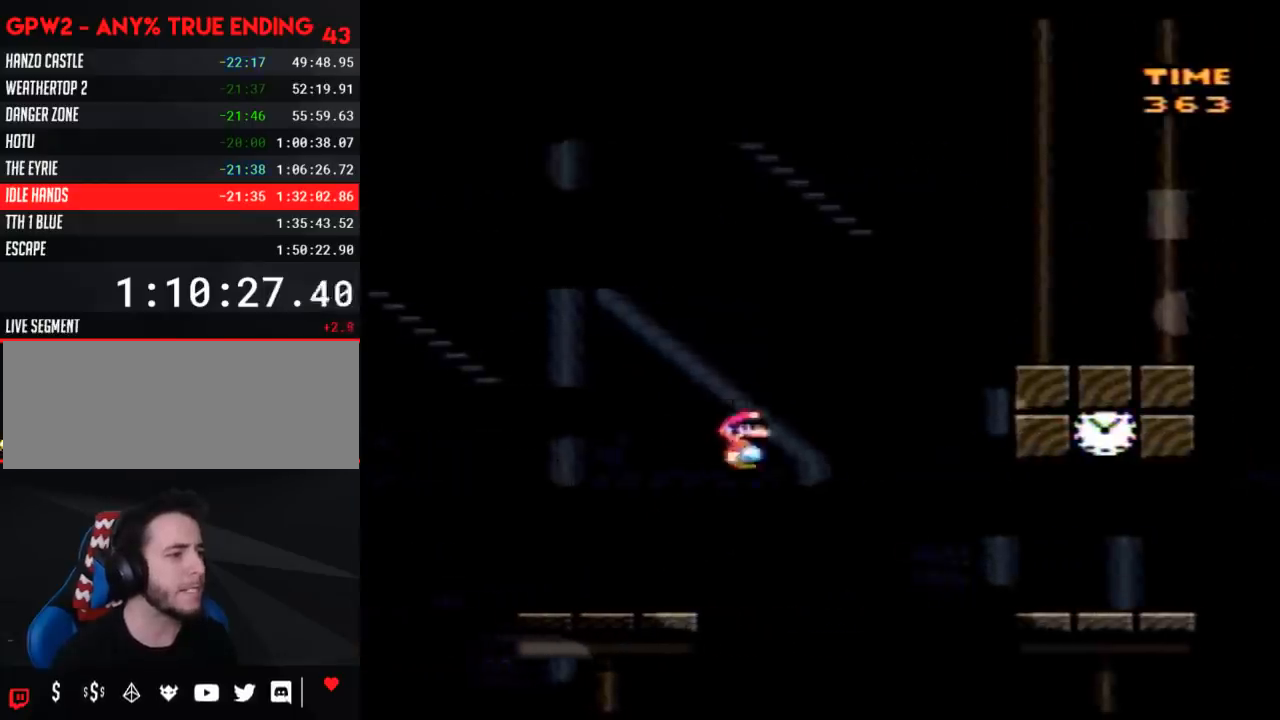
{"buttons": ["Y", "DPAD_RIGHT"], "events": []}
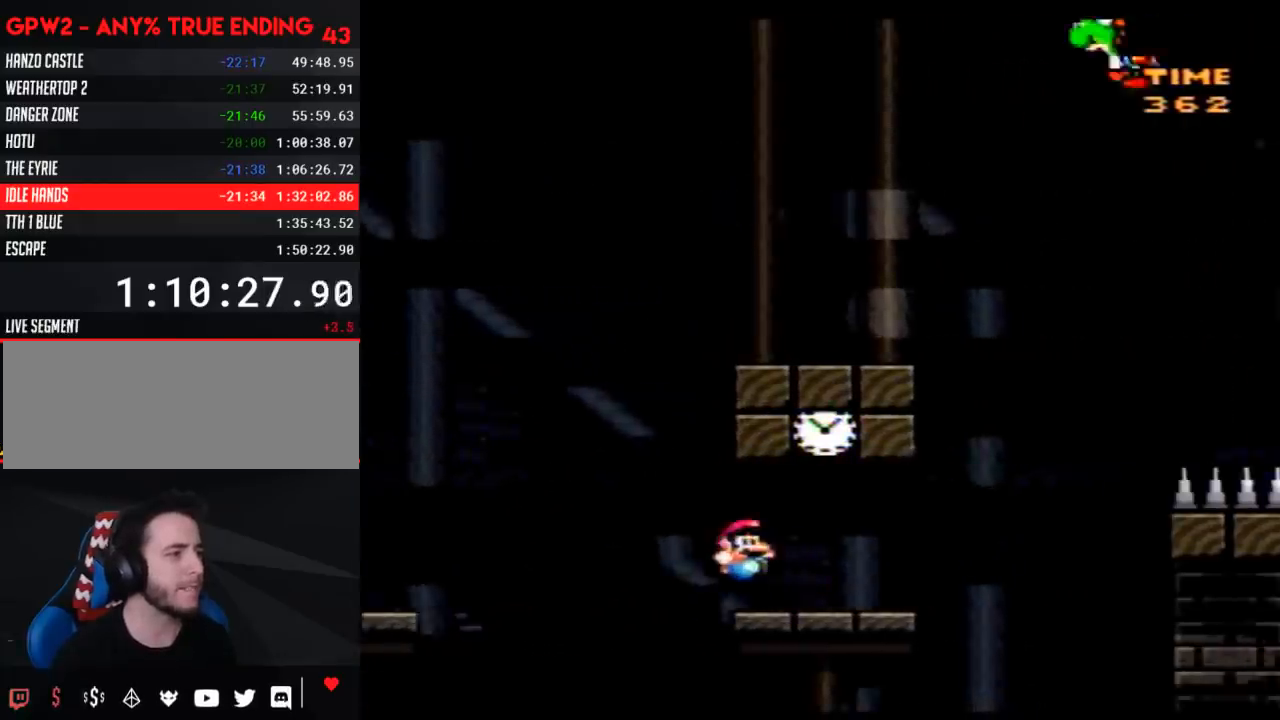
{"buttons": ["Y", "DPAD_RIGHT"], "events": [[50, "DPAD_RIGHT", "up"], [83, "DPAD_LEFT", "down"], [183, "DPAD_LEFT", "up"], [333, "DPAD_RIGHT", "down"]]}
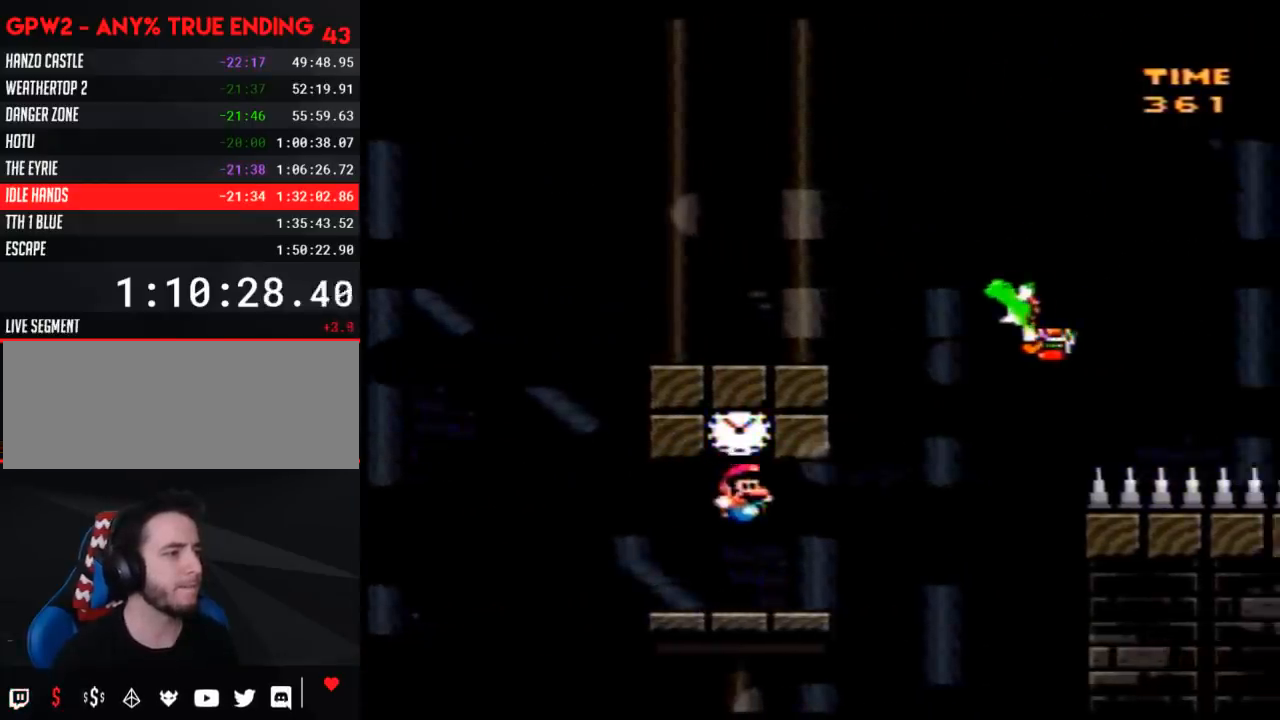
{"buttons": ["Y", "DPAD_UP"], "events": [[500, "DPAD_RIGHT", "up"], [500, "DPAD_UP", "down"]]}
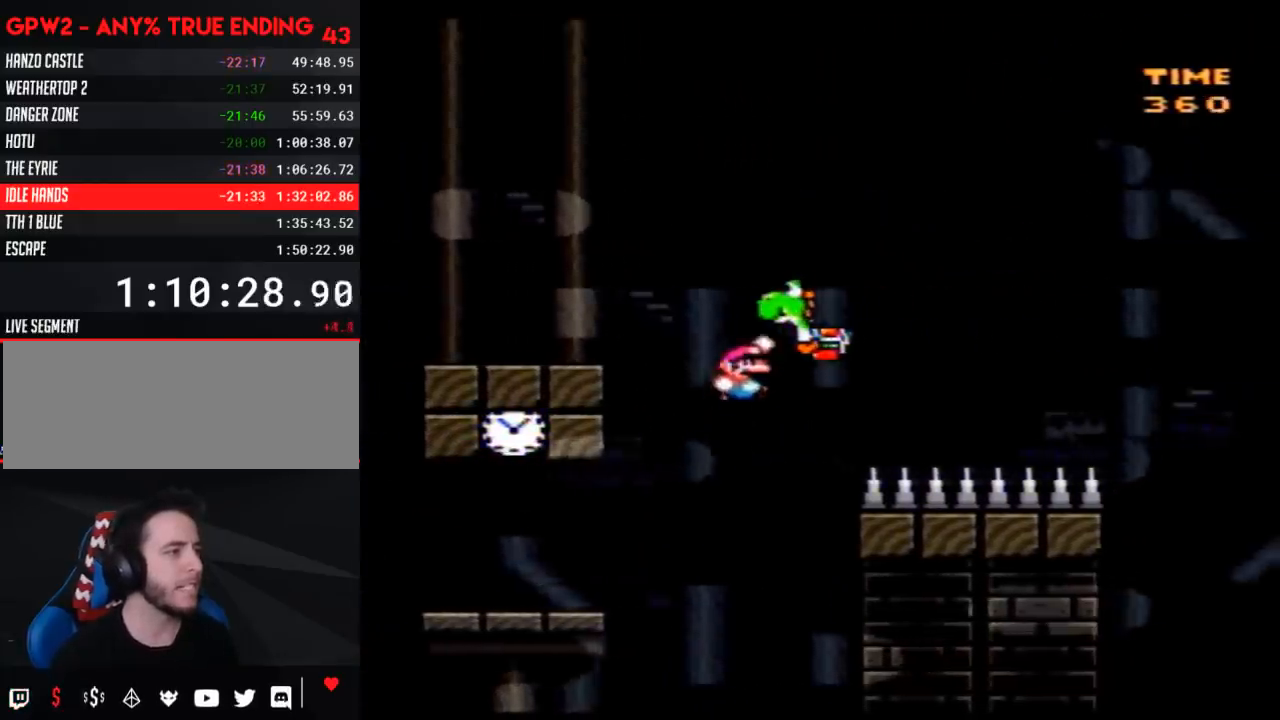
{"buttons": ["Y", "DPAD_RIGHT"], "events": [[17, "DPAD_RIGHT", "down"], [50, "DPAD_UP", "up"]]}
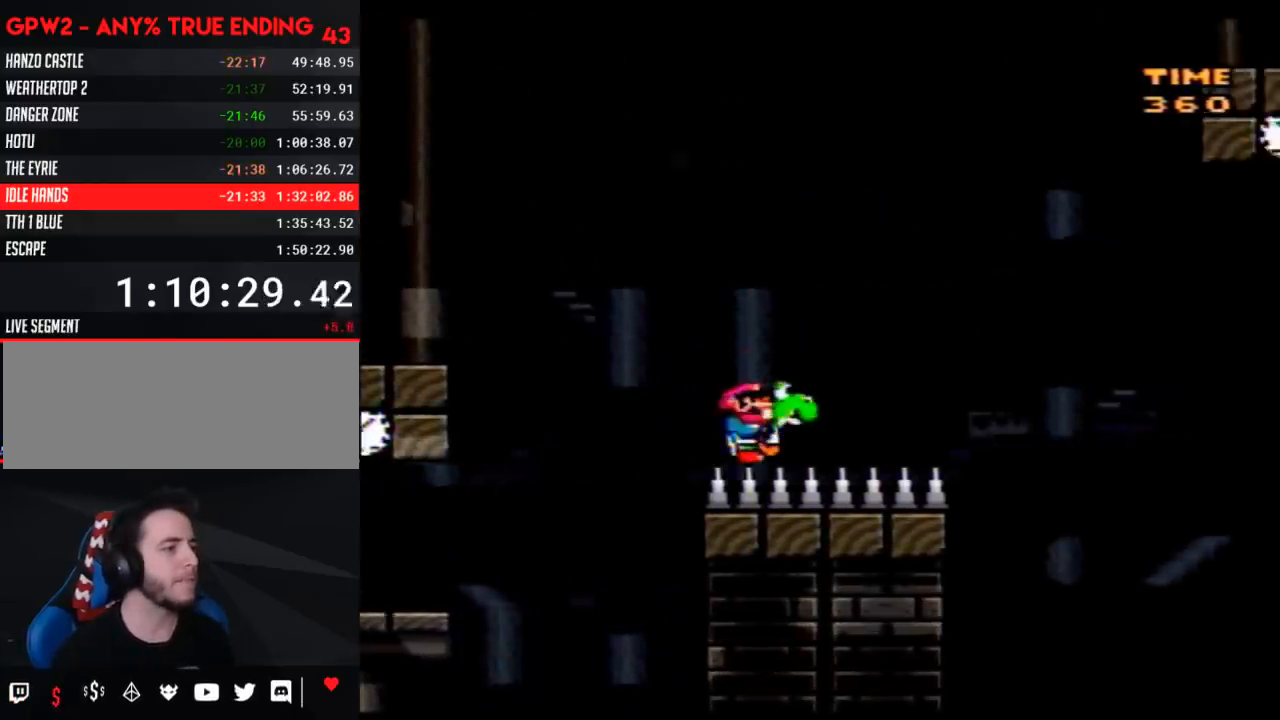
{"buttons": ["Y", "DPAD_RIGHT"], "events": []}
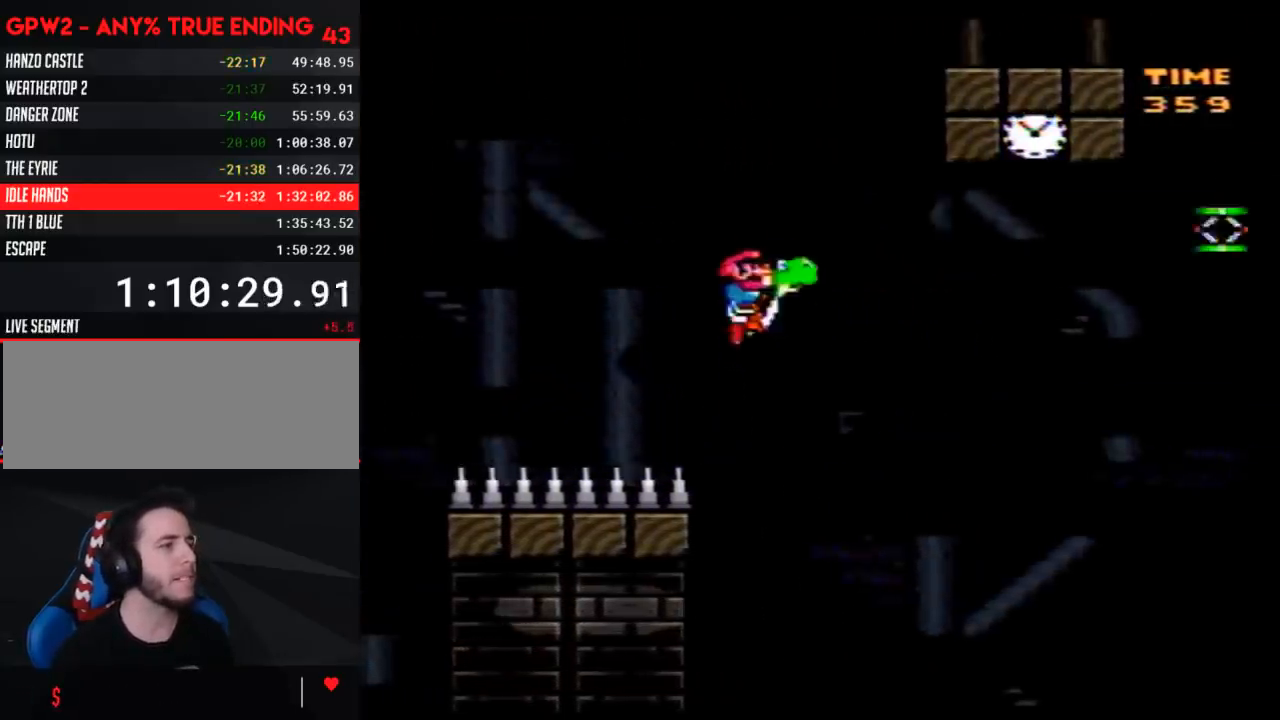
{"buttons": ["A", "Y", "DPAD_LEFT"], "events": [[467, "A", "down"], [500, "DPAD_LEFT", "down"], [500, "DPAD_RIGHT", "up"]]}
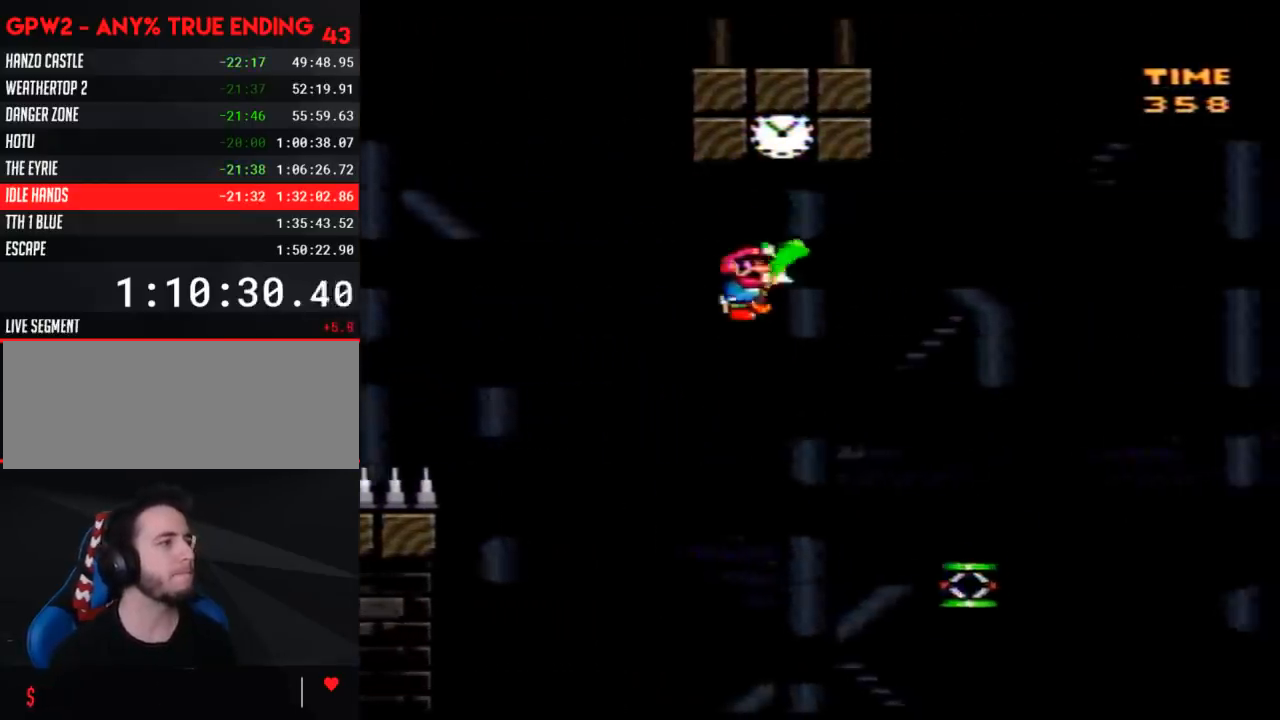
{"buttons": ["Y", "DPAD_RIGHT"], "events": [[117, "DPAD_LEFT", "up"], [117, "DPAD_RIGHT", "down"], [183, "A", "up"]]}
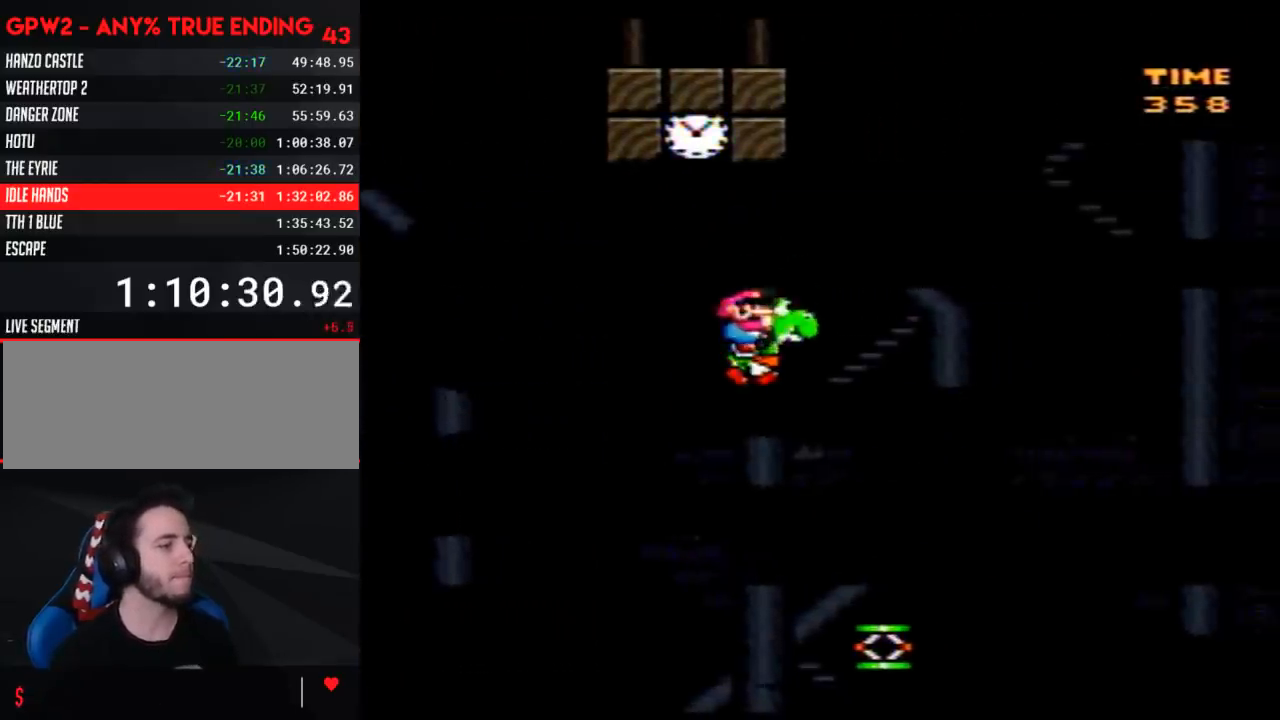
{"buttons": ["Y", "DPAD_RIGHT"], "events": []}
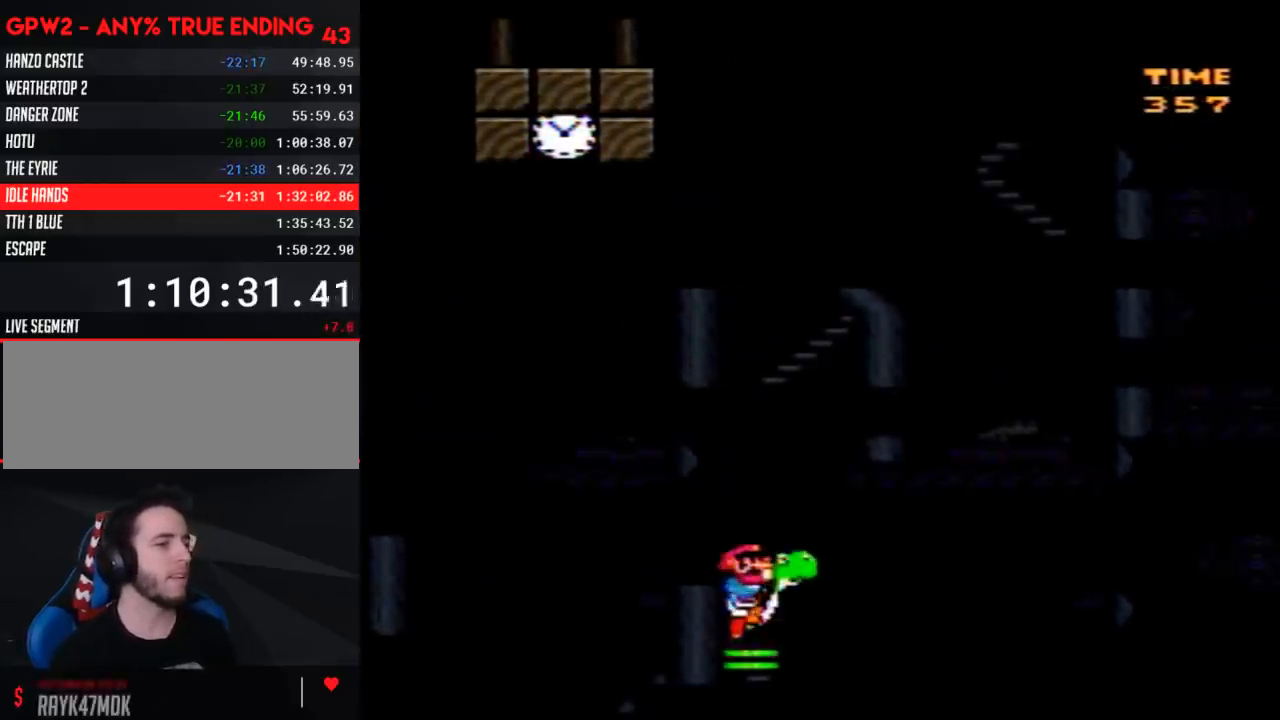
{"buttons": ["Y", "DPAD_RIGHT"], "events": []}
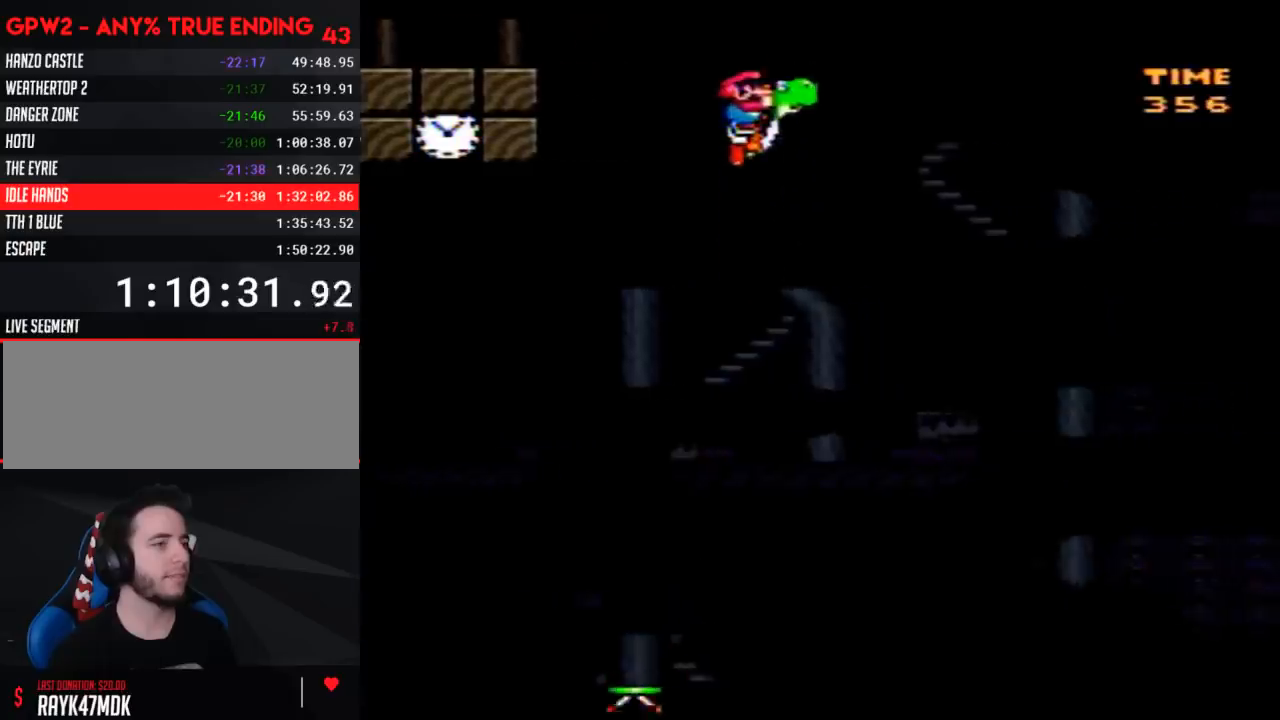
{"buttons": ["Y", "DPAD_RIGHT"], "events": []}
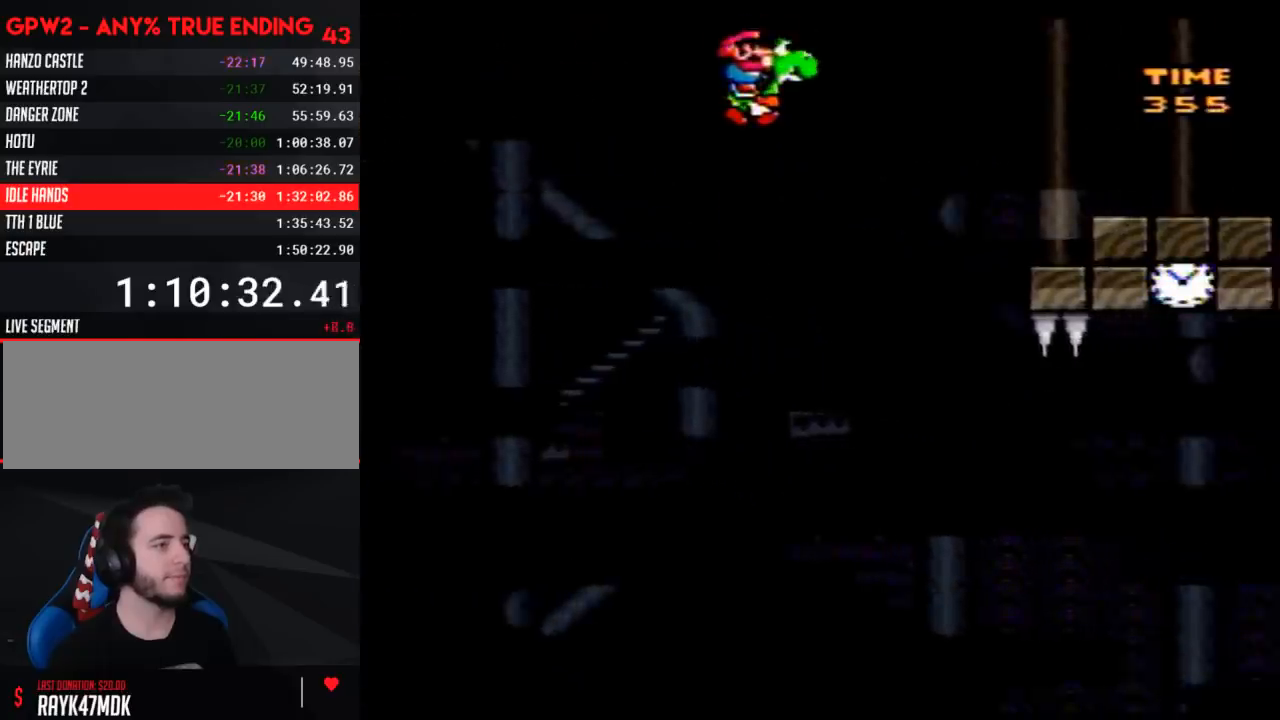
{"buttons": ["Y", "DPAD_RIGHT"], "events": []}
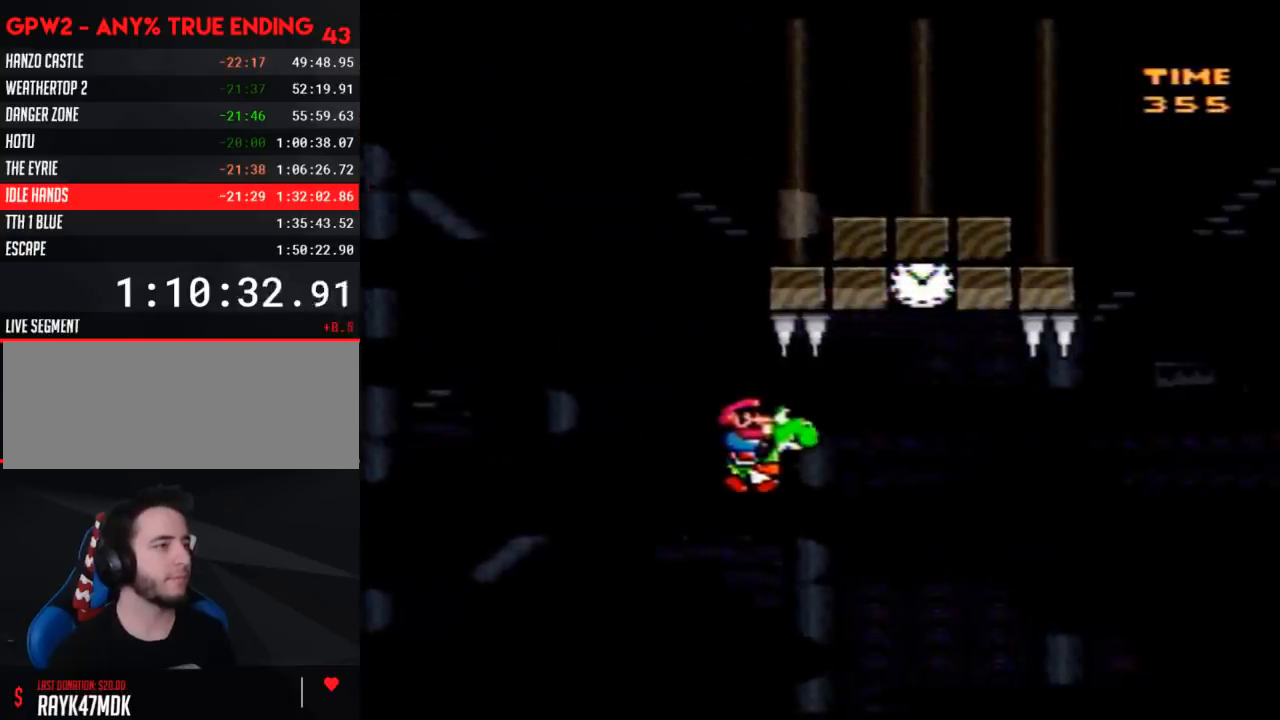
{"buttons": ["Y", "DPAD_RIGHT"], "events": [[83, "A", "down"], [250, "DPAD_RIGHT", "up"], [250, "DPAD_UP", "down"], [283, "DPAD_LEFT", "down"], [283, "DPAD_UP", "up"], [467, "A", "up"], [500, "DPAD_LEFT", "up"], [500, "DPAD_RIGHT", "down"]]}
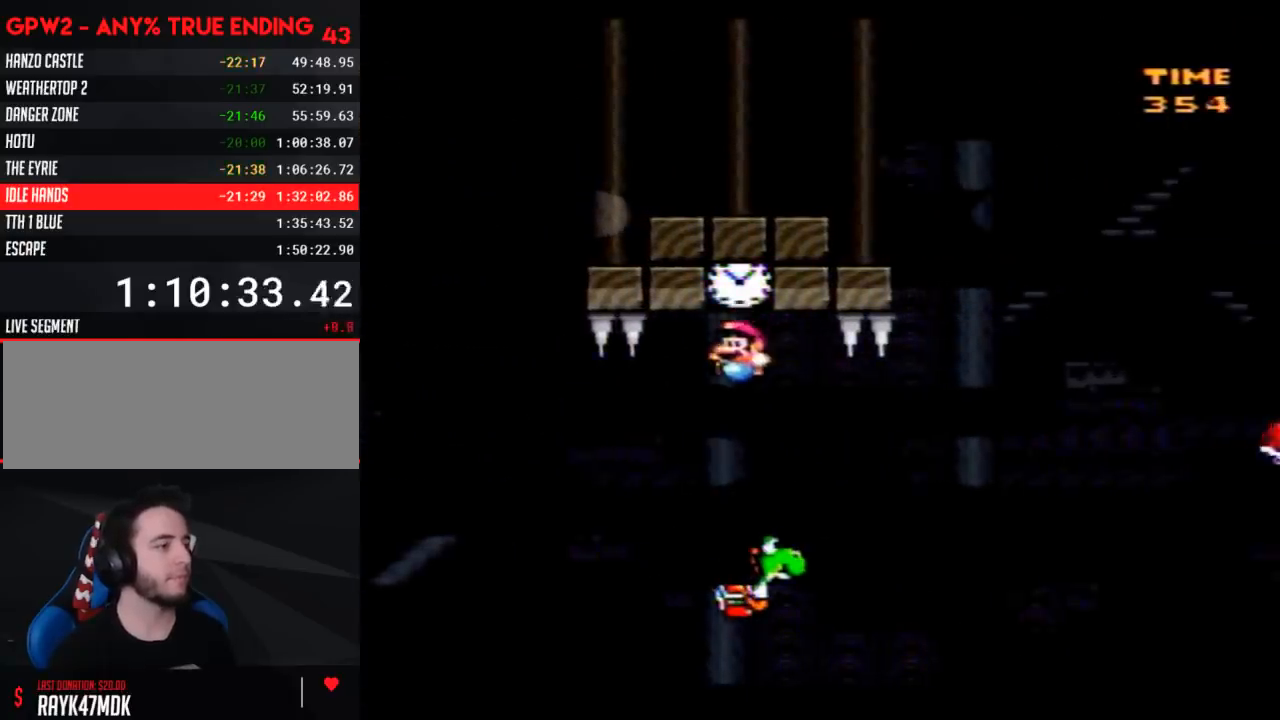
{"buttons": ["Y", "DPAD_RIGHT"], "events": []}